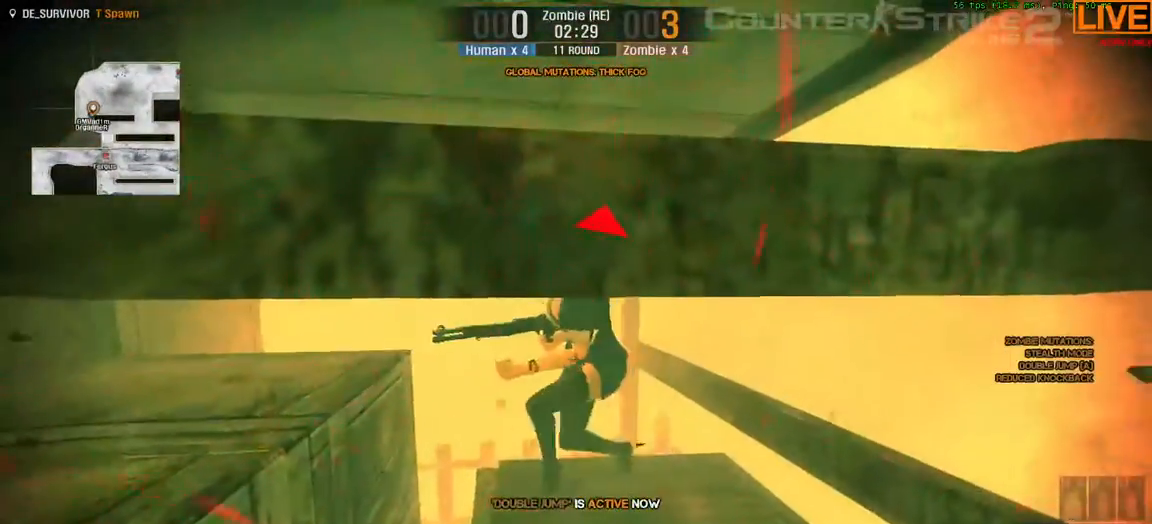
Gameplay with keyboard; each line is a JSON object with the keys held at the frame after it. "events" lists presses ("down") and releases ("up") of ".", "/", "0", "1", "2", "3", "4", "5", "6", "7", "8", "9", "a", "alt_l", "alt_r", "b", "backslash", "backspace", "c", "caps_lock", "comma", "ctrl_l", "ctrl_r", "d", "e", "equals", "escape", "f", "f1", "f10", "f11", "f12", "f2", "f3", "f4", "f5", "f6", "f7", "f8", "f9", "g", "h", "i", "j", "k", "l", "lbracket", "m", "minus", "n", "o", "p", "q", "quote", "r", "rbracket", "return", "s", "semicolon", "shift_l", "shift_r", "space", "super", "t", "tab", "tilde", "u", "v", "w", "x", "y" and "z" between this image and that frame as [ms after this image, input, new state], when the widget could be followed in between. No other keys are recorded. Mouse input is not recorded.
{"keys": ["ctrl_l", "d", "w"], "events": [[317, "d", "down"], [500, "a", "up"]]}
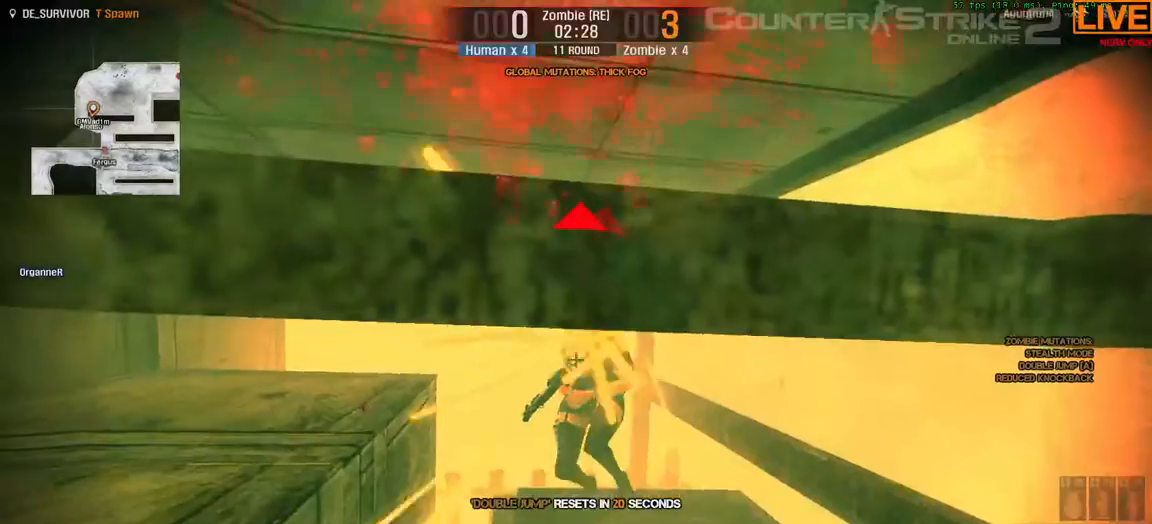
{"keys": ["ctrl_l", "d", "w"], "events": []}
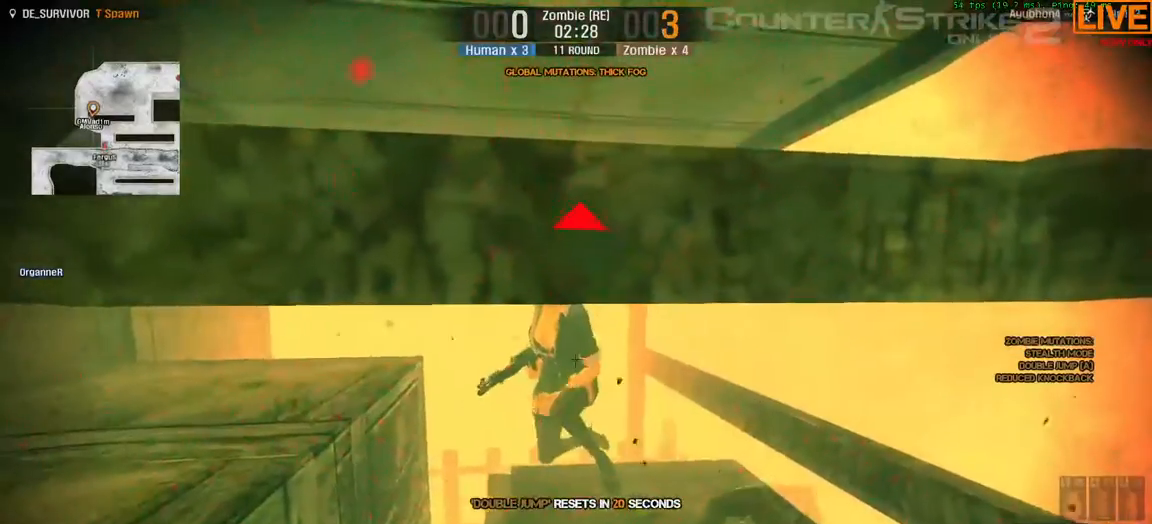
{"keys": ["ctrl_l", "d", "w"], "events": []}
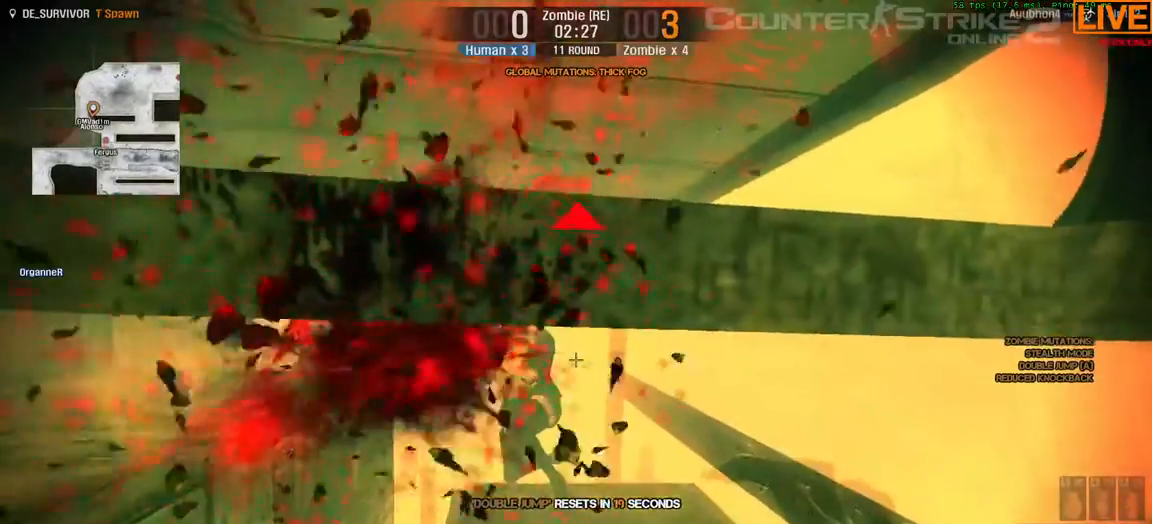
{"keys": ["a", "w"], "events": [[150, "a", "down"], [150, "d", "up"], [183, "ctrl_l", "up"], [233, "w", "up"], [417, "w", "down"]]}
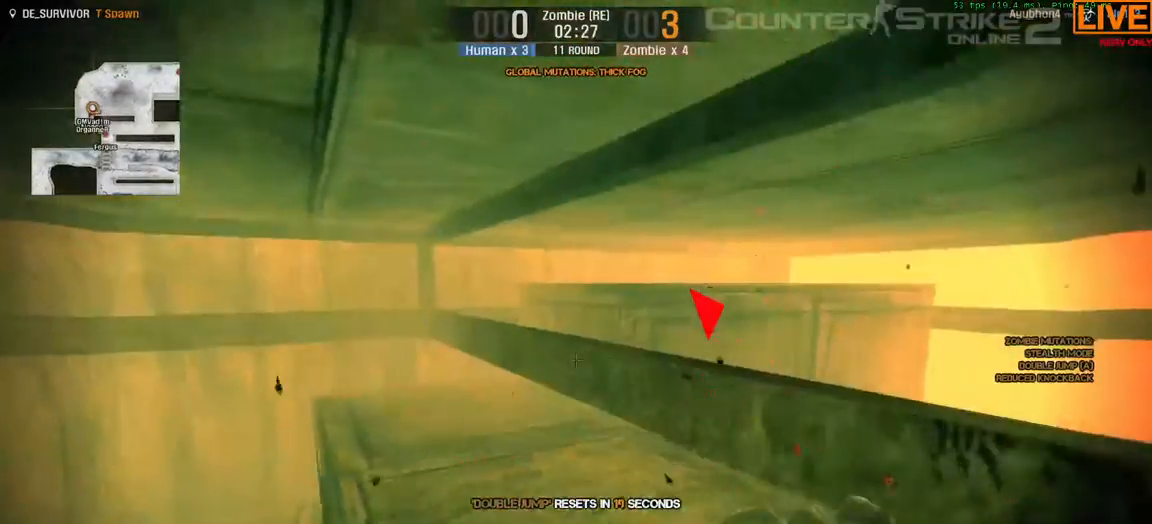
{"keys": ["a", "w"], "events": []}